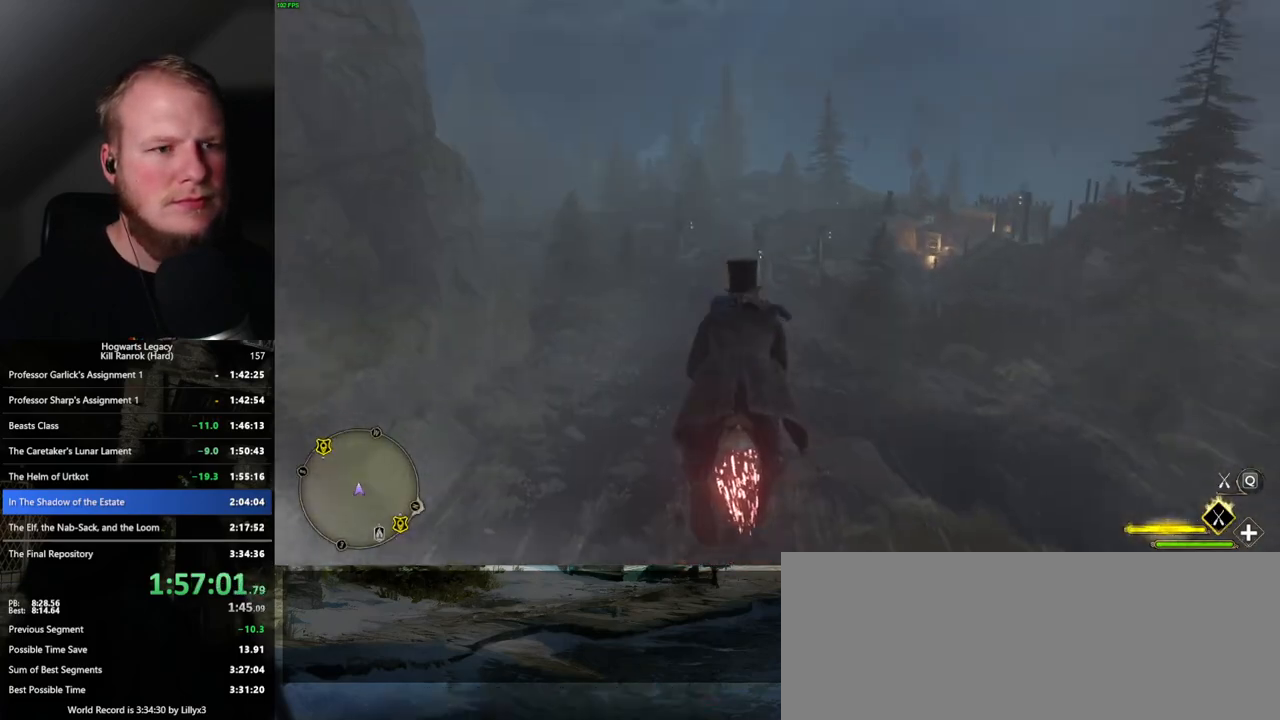
Gameplay with keyboard and mouse; each line is a JSON object with the keys and mouse buttons held at the frame after it. "events" lists presses ("down") and releases ("up") of ".", "/", "0", "1", "2", "3", "4", "5", "6", "7", "8", "9", "a", "alt_l", "alt_r", "b", "backslash", "backspace", "c", "caps_lock", "comma", "ctrl_l", "ctrl_r", "d", "e", "equals", "escape", "f", "f1", "f10", "f11", "f12", "f2", "f3", "f4", "f5", "f6", "f7", "f8", "f9", "g", "h", "i", "j", "k", "l", "lbracket", "m", "minus", "n", "o", "p", "q", "quote", "r", "rbracket", "return", "s", "semicolon", "shift_l", "shift_r", "space", "super", "t", "tab", "tilde", "u", "v", "w", "x", "y", "z", "mouse_left", "mouse_wheel", "mouse_right", "mouse_mb4" and "mouse_mb5" between this image and that frame as [ms after this image, input, new state], when the widget could be followed in between. "mouse_left", "mouse_wheel", "mouse_right", "mouse_mb4", "mouse_mb5" = the "left", "wheel", "right", "mb4", "mb5" buttons of the "mouse" list. No other keys are recorded. "wheel" means that the mouse wheel is clicked or scrolled. Mouse movement is not recorded.
{"keys": ["w"], "mouse": ["left"], "events": [[17, "a", "down"], [100, "a", "up"]]}
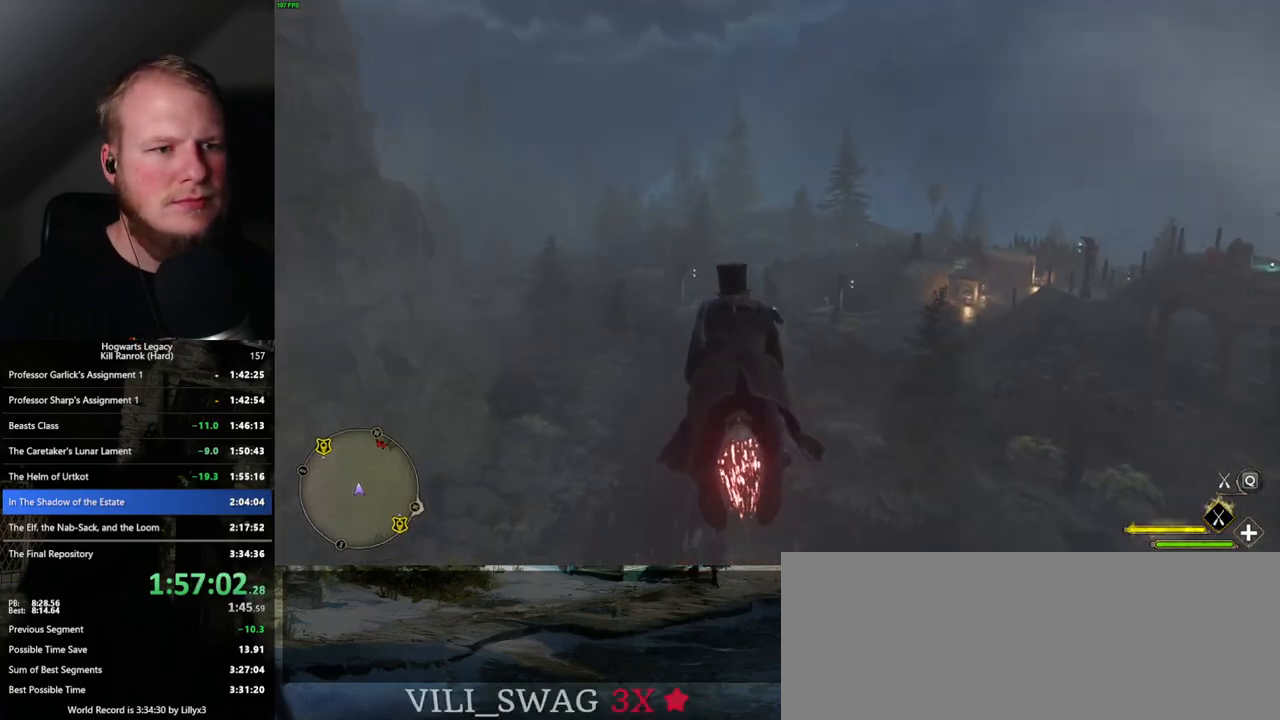
{"keys": ["ctrl_l", "w"], "mouse": ["left"], "events": [[83, "ctrl_l", "down"]]}
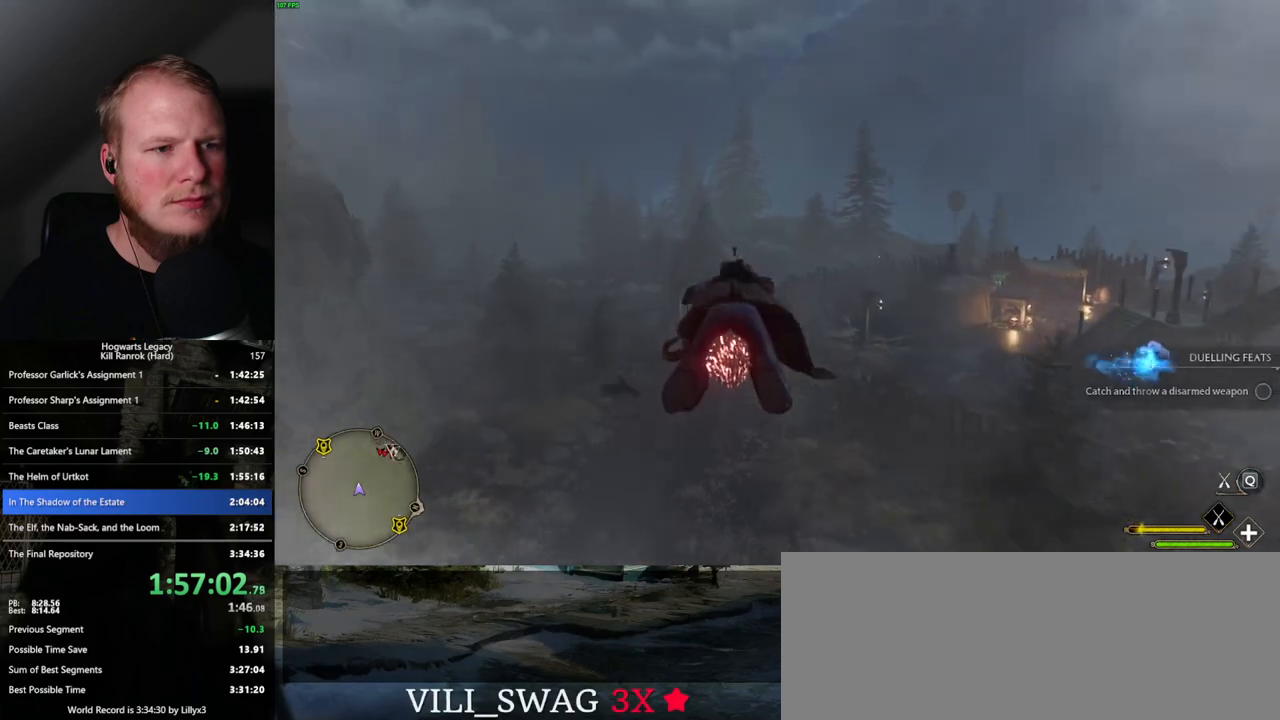
{"keys": ["w"], "mouse": ["left"], "events": [[83, "ctrl_l", "up"]]}
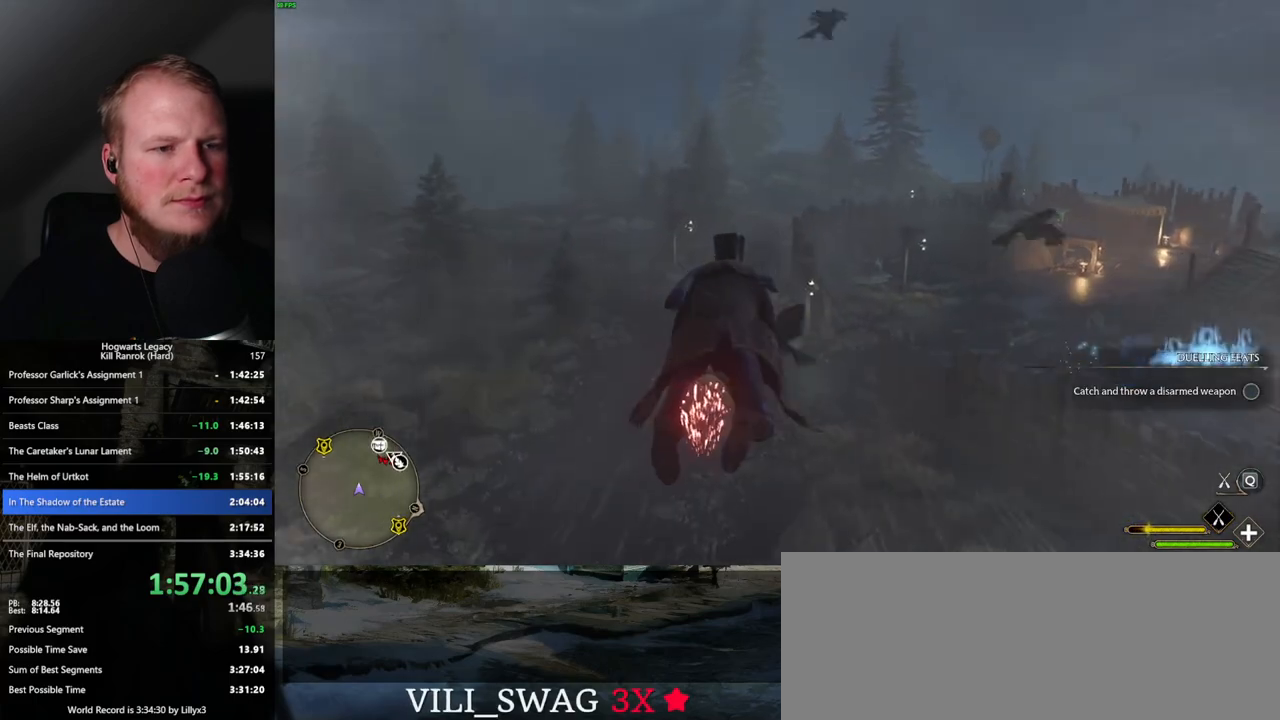
{"keys": ["w"], "mouse": ["left"], "events": []}
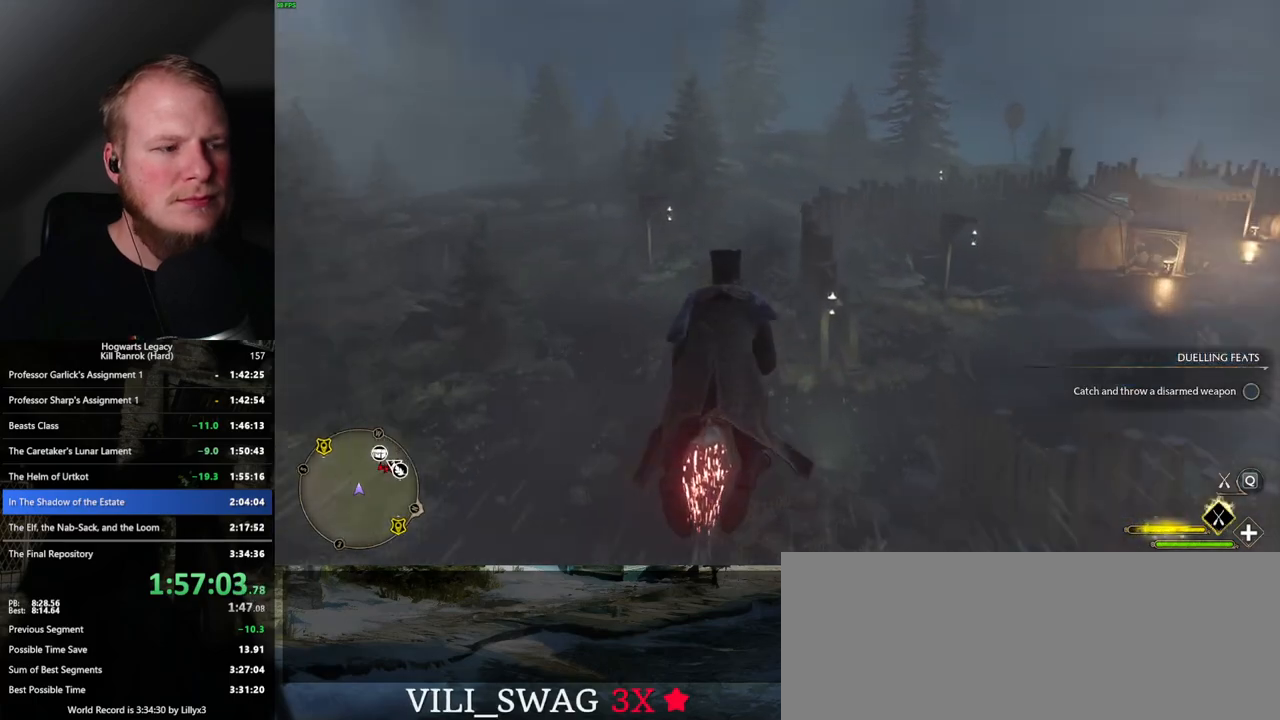
{"keys": ["a", "w"], "mouse": ["left"], "events": [[467, "a", "down"]]}
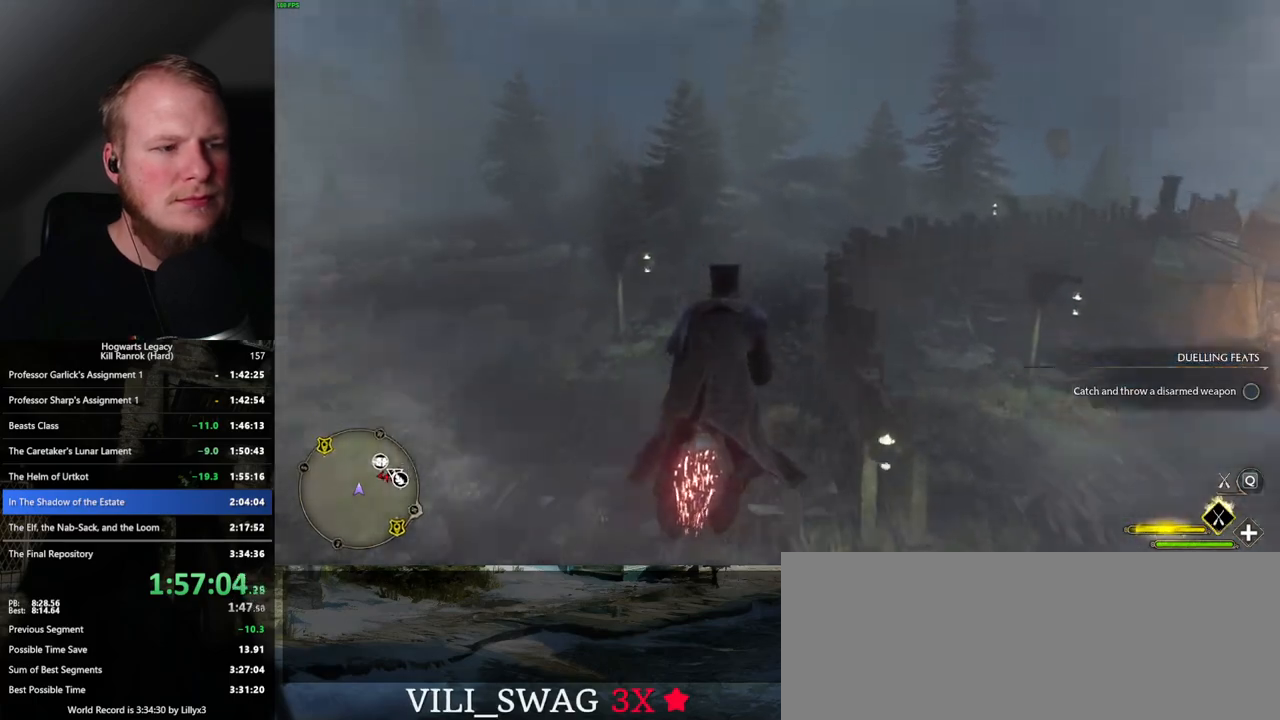
{"keys": ["w"], "mouse": ["left"], "events": [[100, "a", "up"]]}
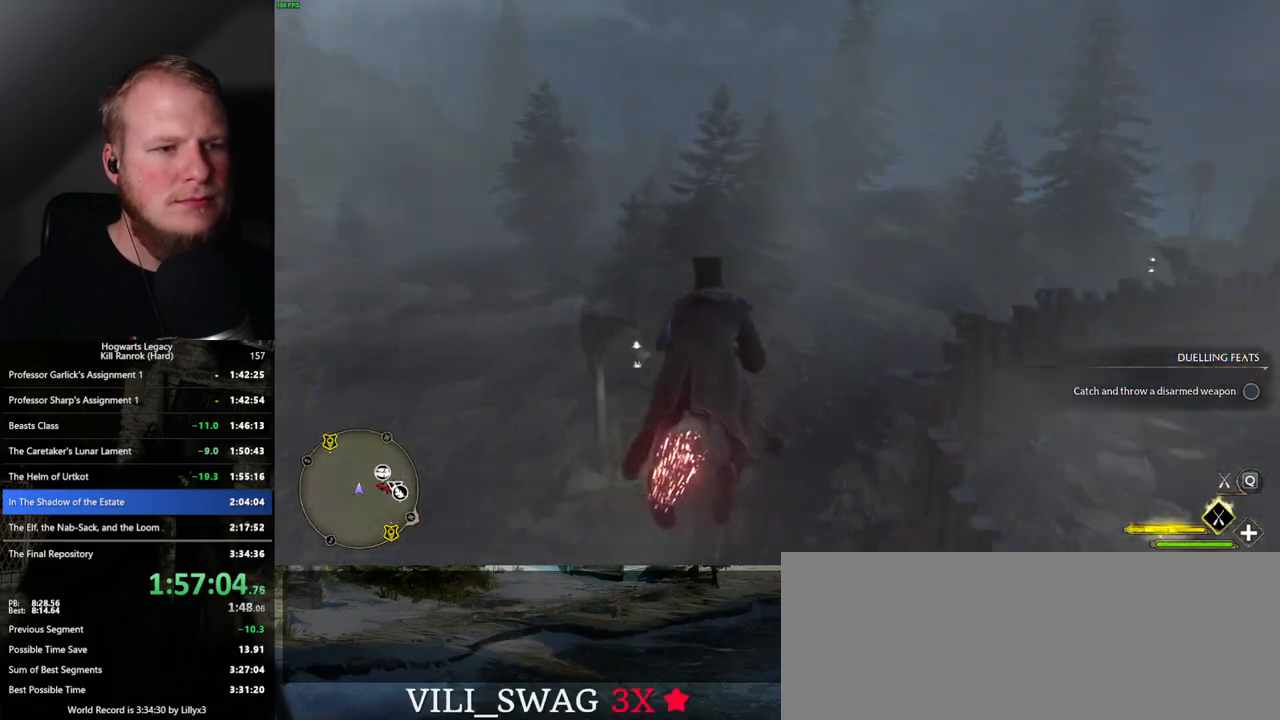
{"keys": ["w"], "mouse": ["left"], "events": [[100, "ctrl_l", "down"], [433, "ctrl_l", "up"]]}
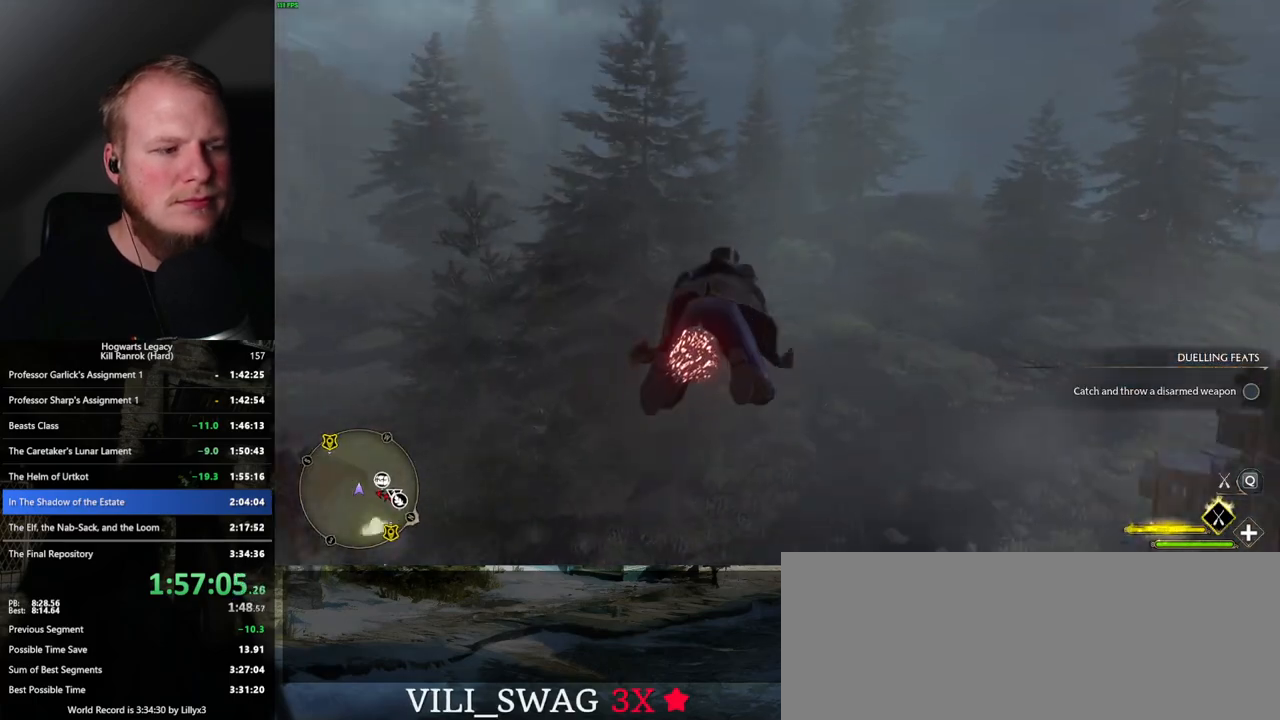
{"keys": ["w"], "mouse": ["left"], "events": []}
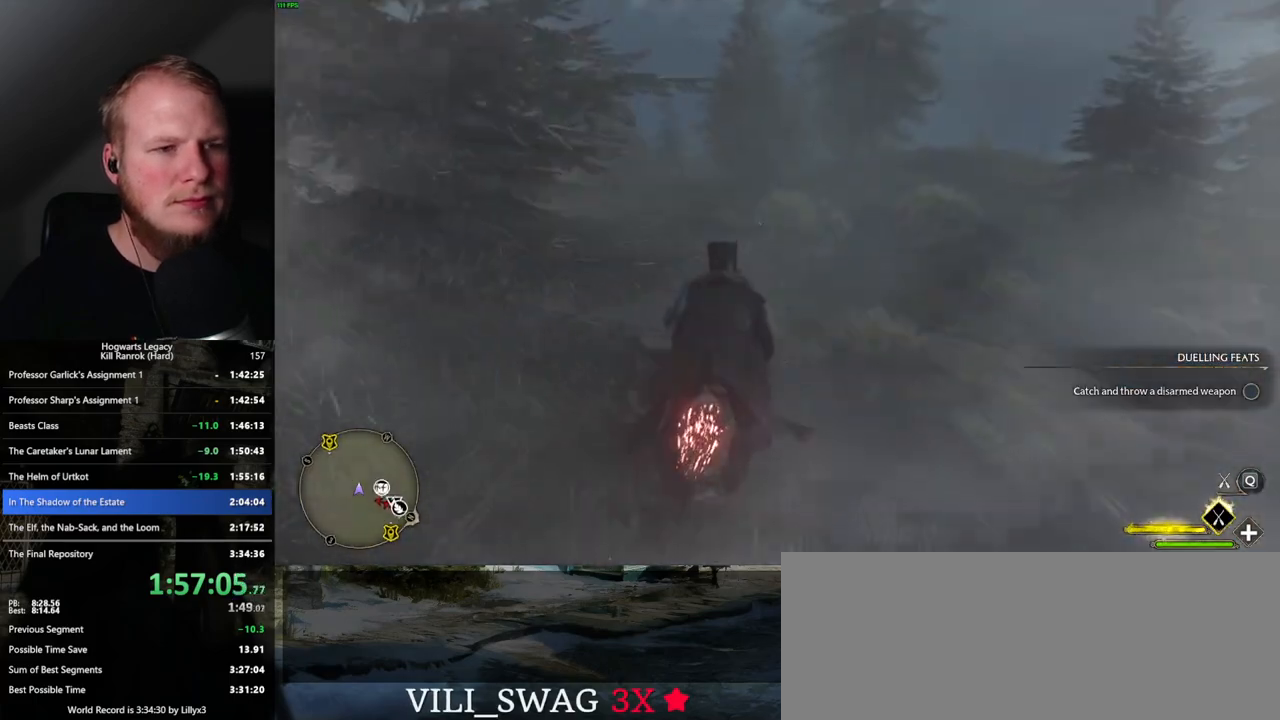
{"keys": ["w"], "mouse": ["left"], "events": []}
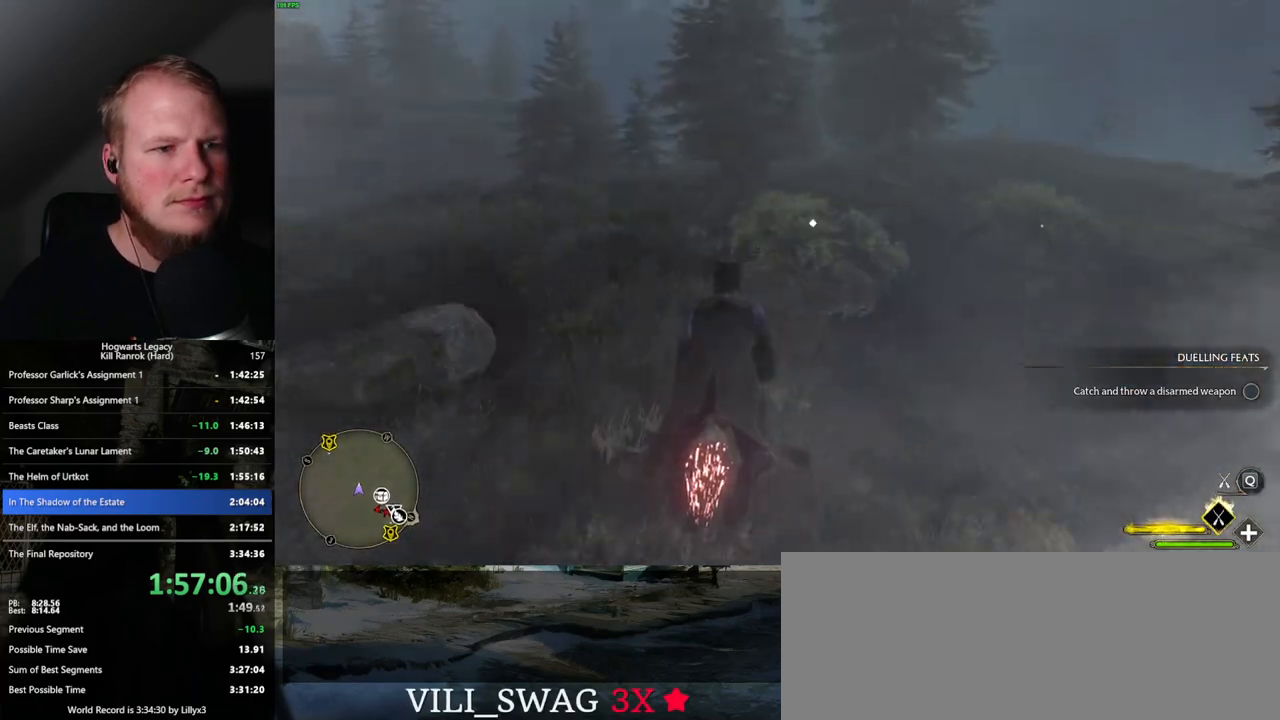
{"keys": ["w"], "mouse": ["left"], "events": []}
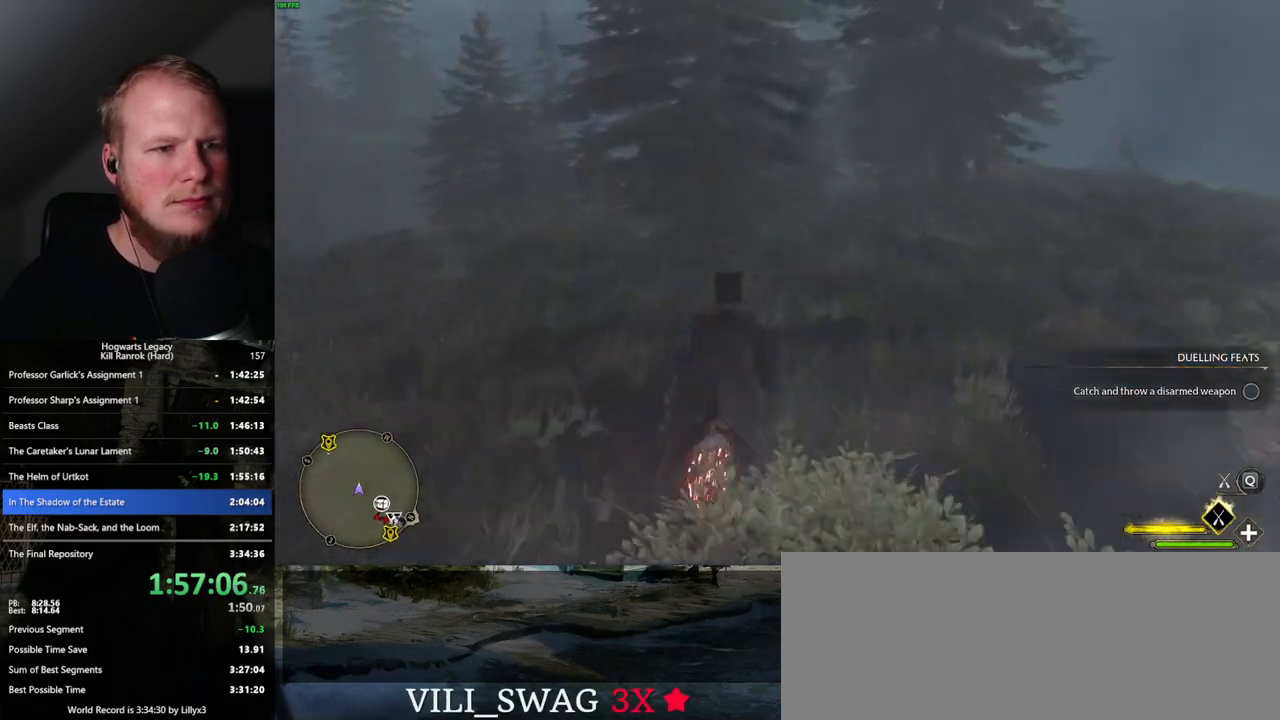
{"keys": ["w"], "mouse": ["left"], "events": [[283, "a", "down"], [350, "a", "up"]]}
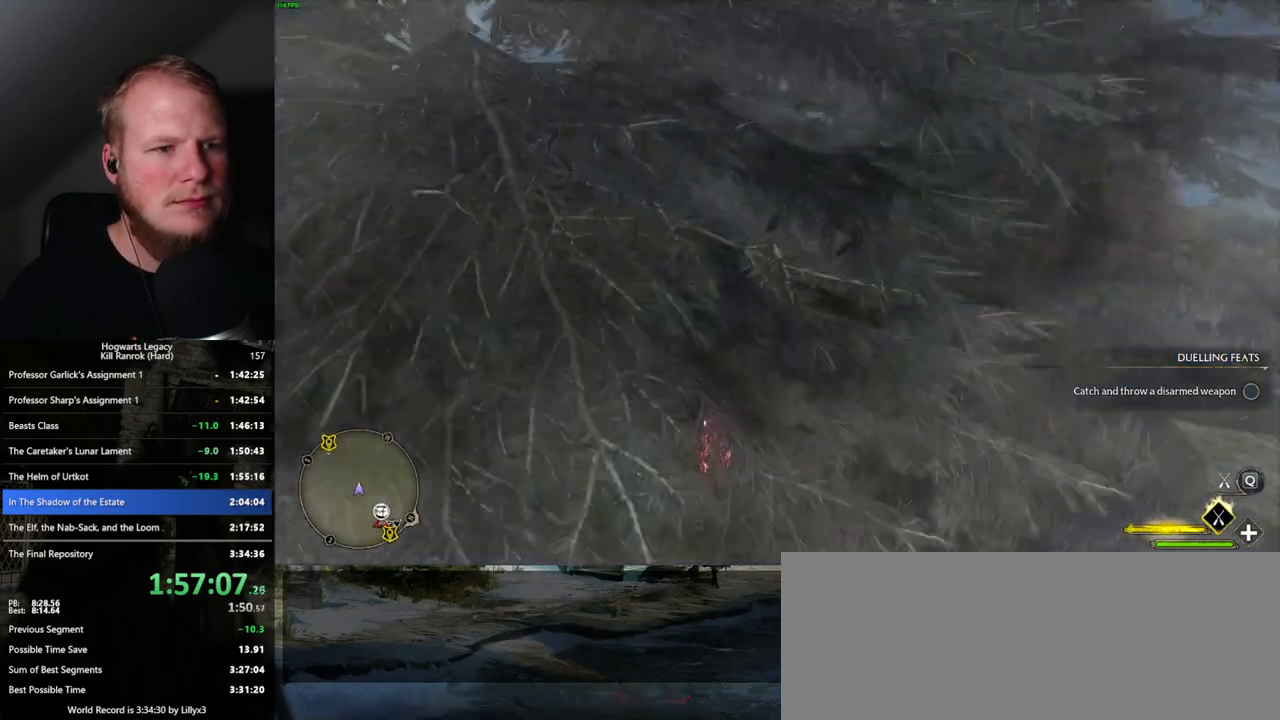
{"keys": ["w"], "mouse": ["left"], "events": []}
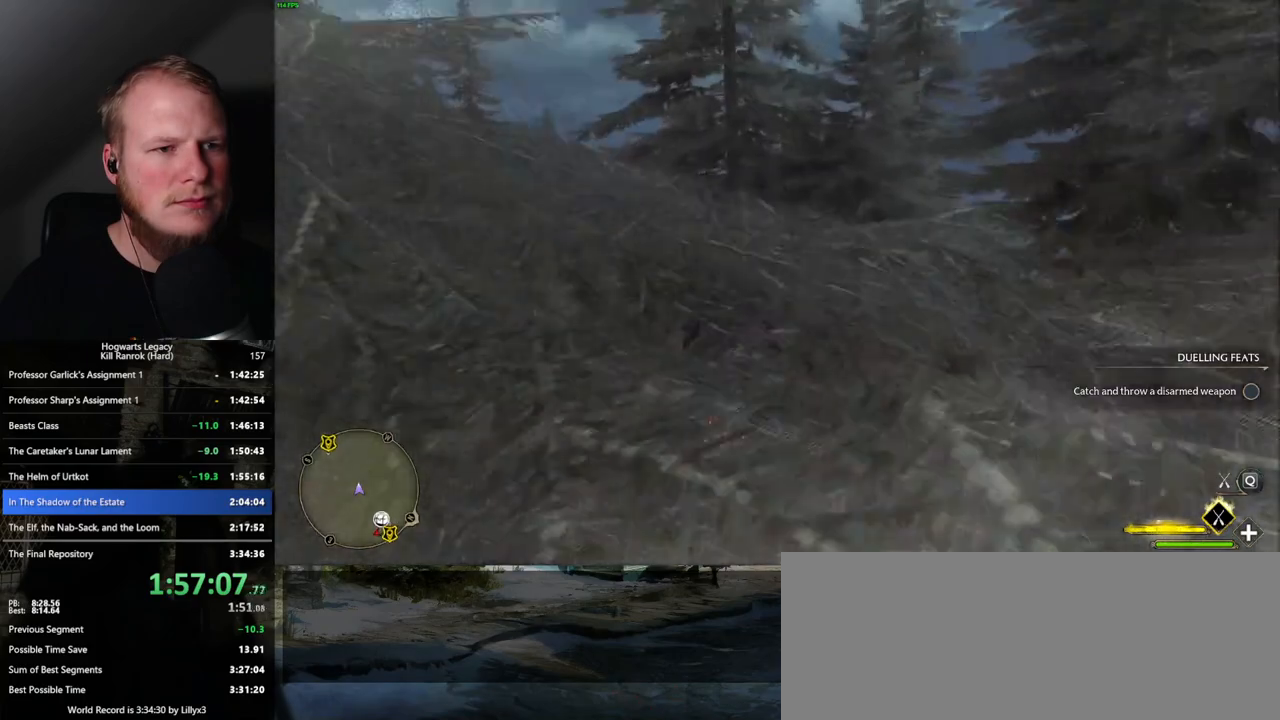
{"keys": ["w"], "mouse": ["left"], "events": []}
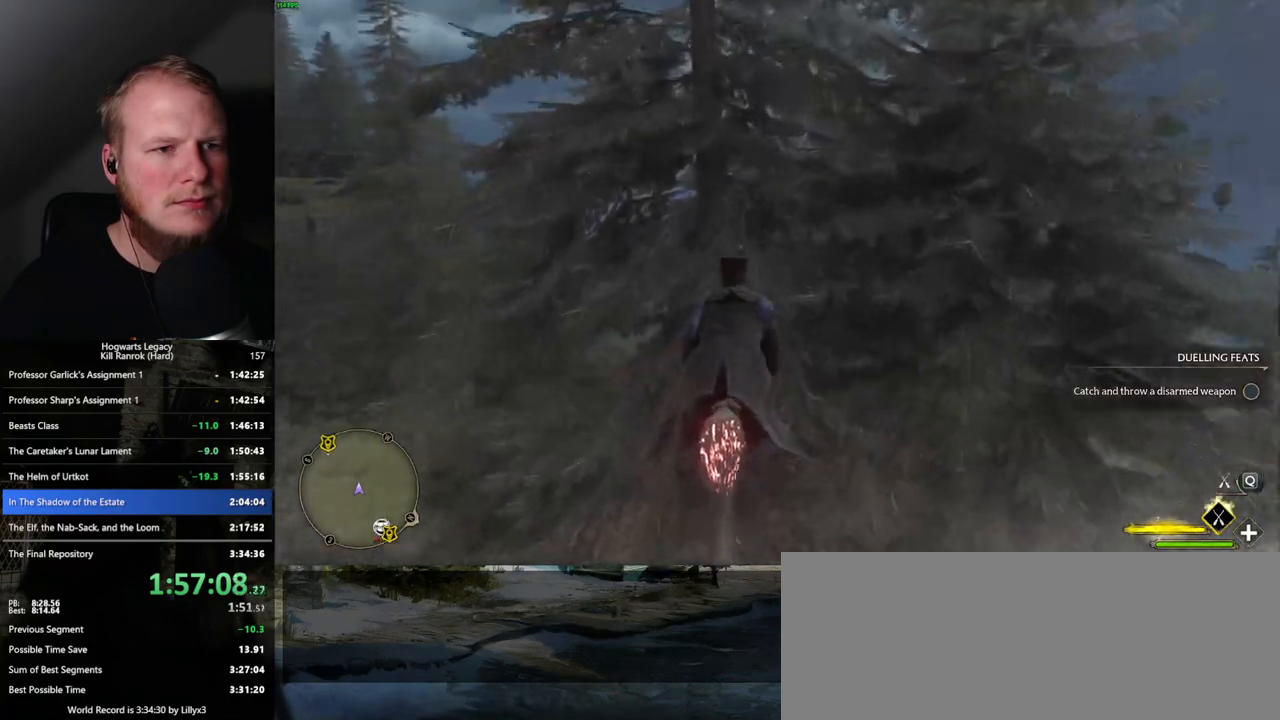
{"keys": ["w"], "mouse": ["left"], "events": [[33, "a", "down"], [117, "a", "up"], [383, "a", "down"], [467, "a", "up"]]}
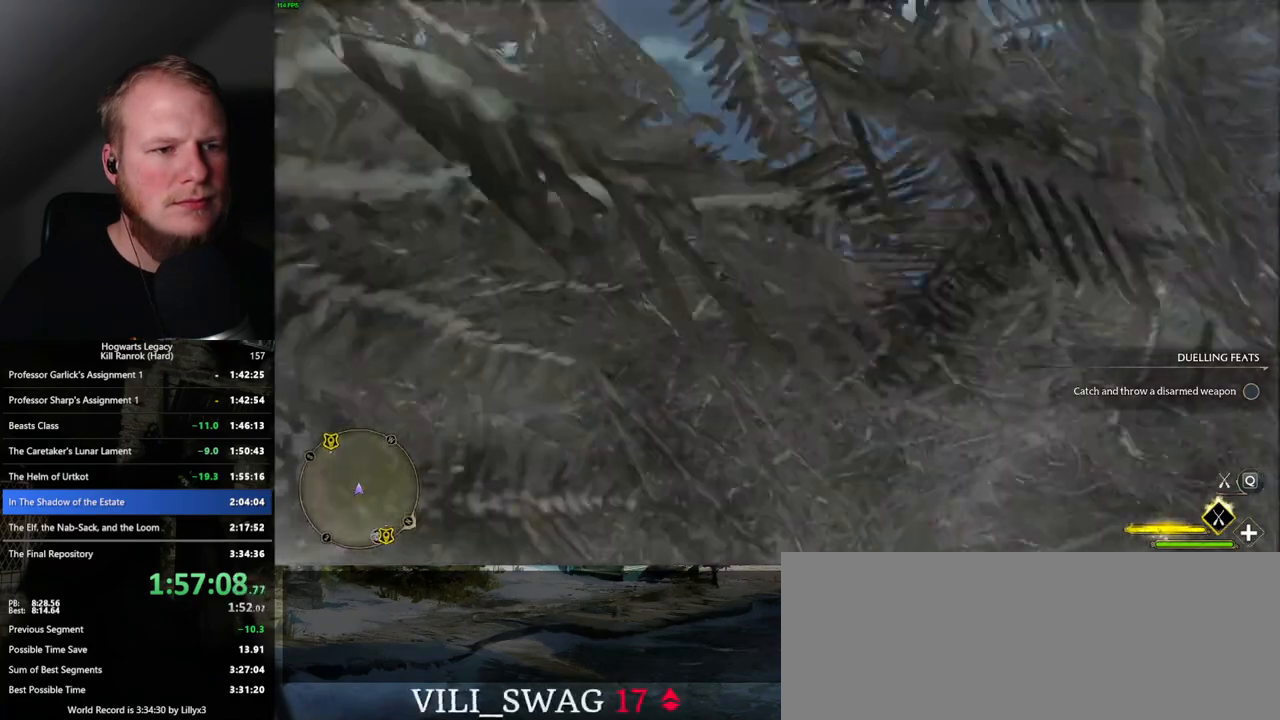
{"keys": ["ctrl_l", "w"], "mouse": ["left"], "events": [[333, "ctrl_l", "down"]]}
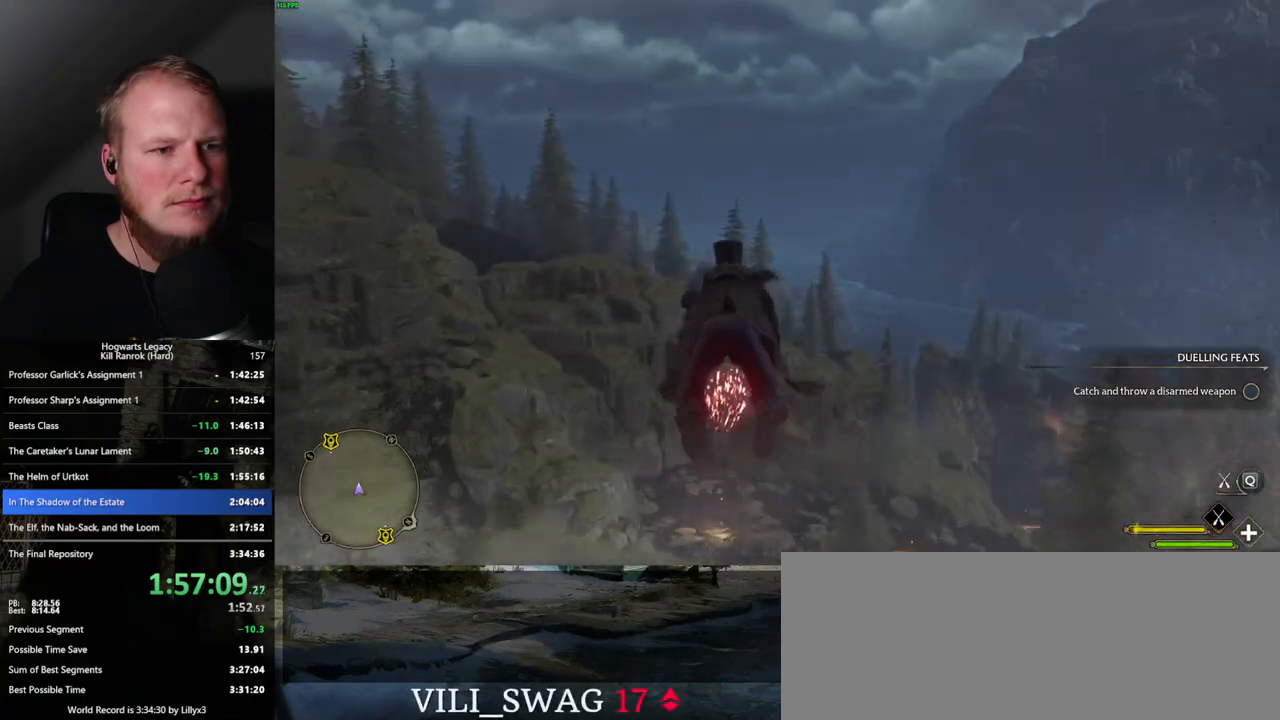
{"keys": ["ctrl_l", "w"], "mouse": ["left"], "events": []}
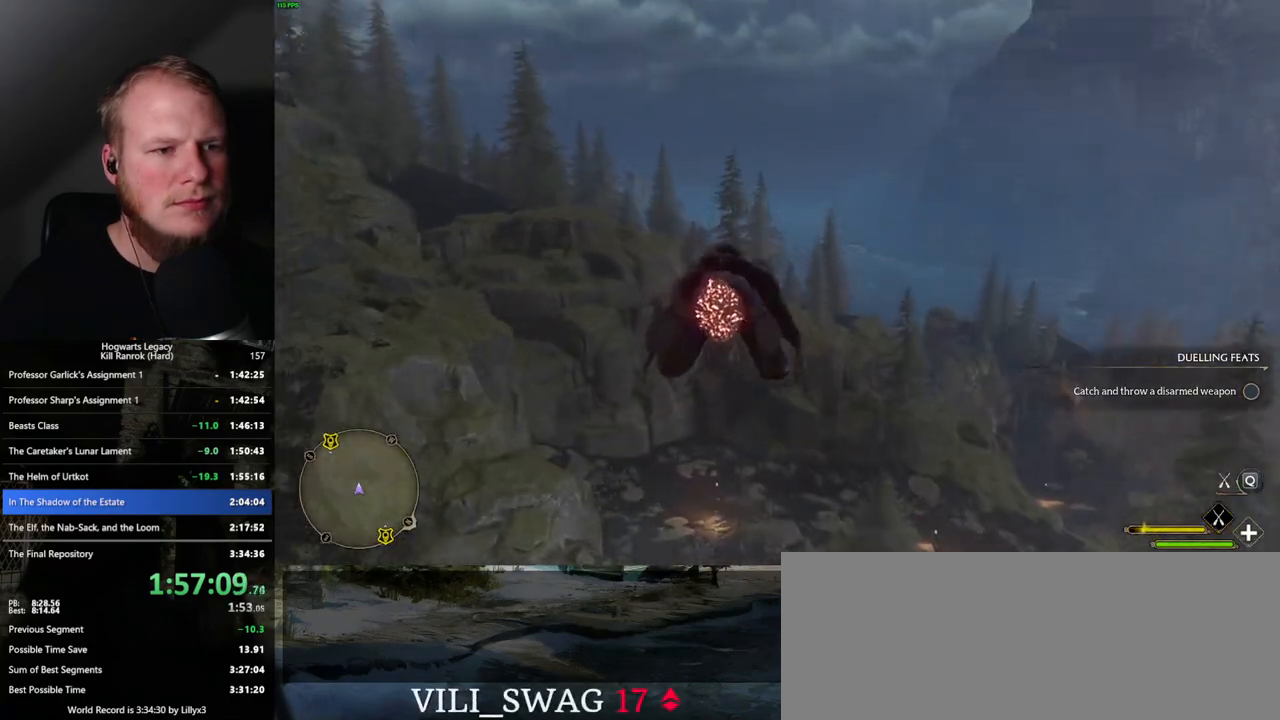
{"keys": ["ctrl_l", "w"], "mouse": ["left"], "events": []}
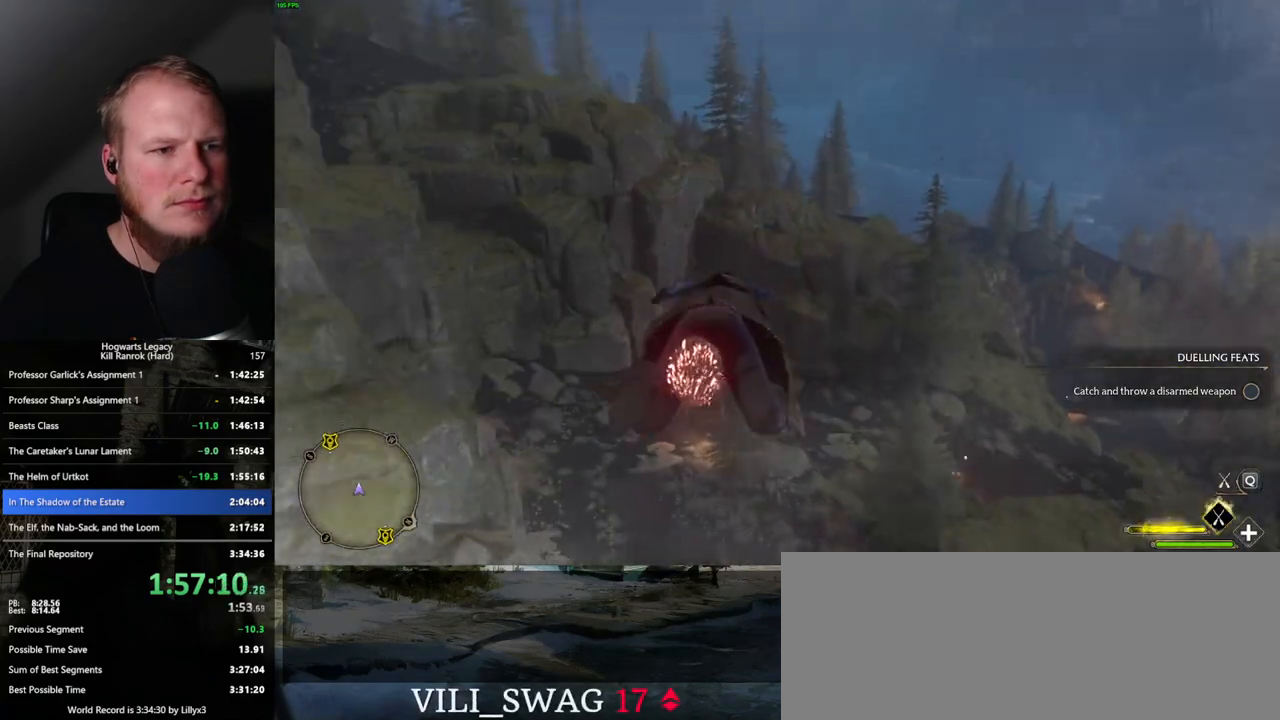
{"keys": ["w"], "mouse": ["left"], "events": [[50, "ctrl_l", "up"]]}
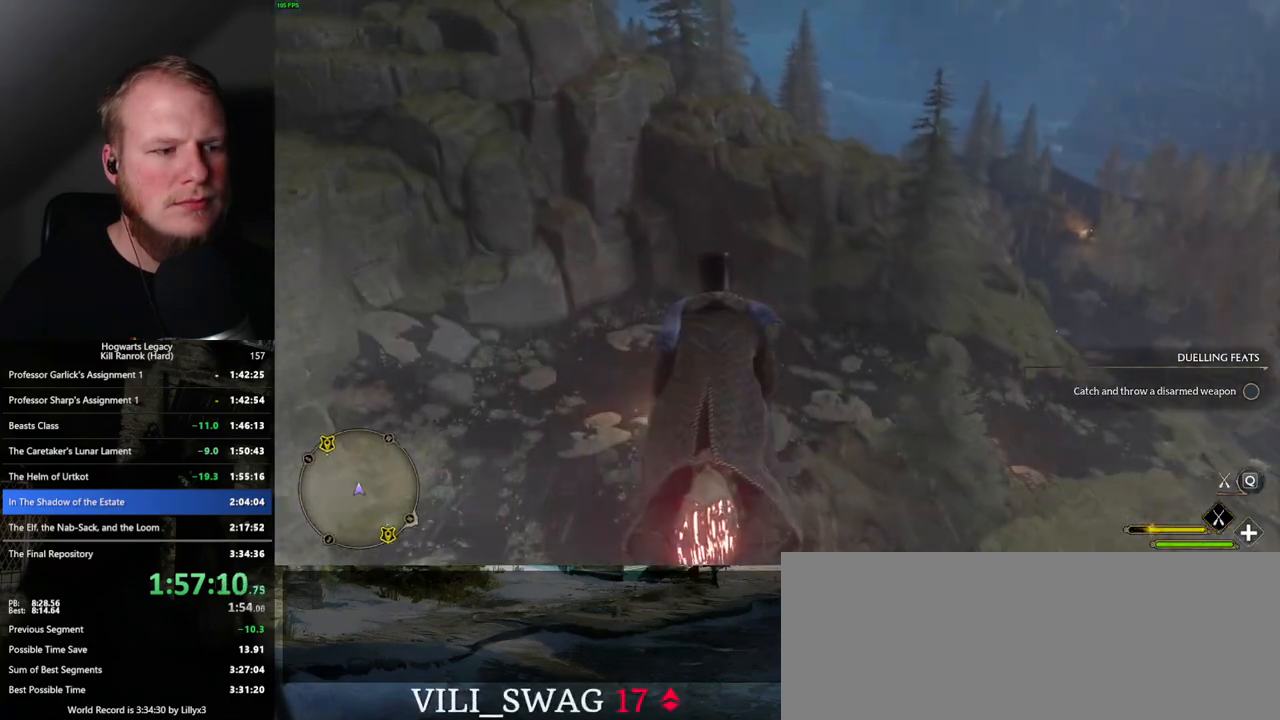
{"keys": ["w"], "mouse": ["left"], "events": []}
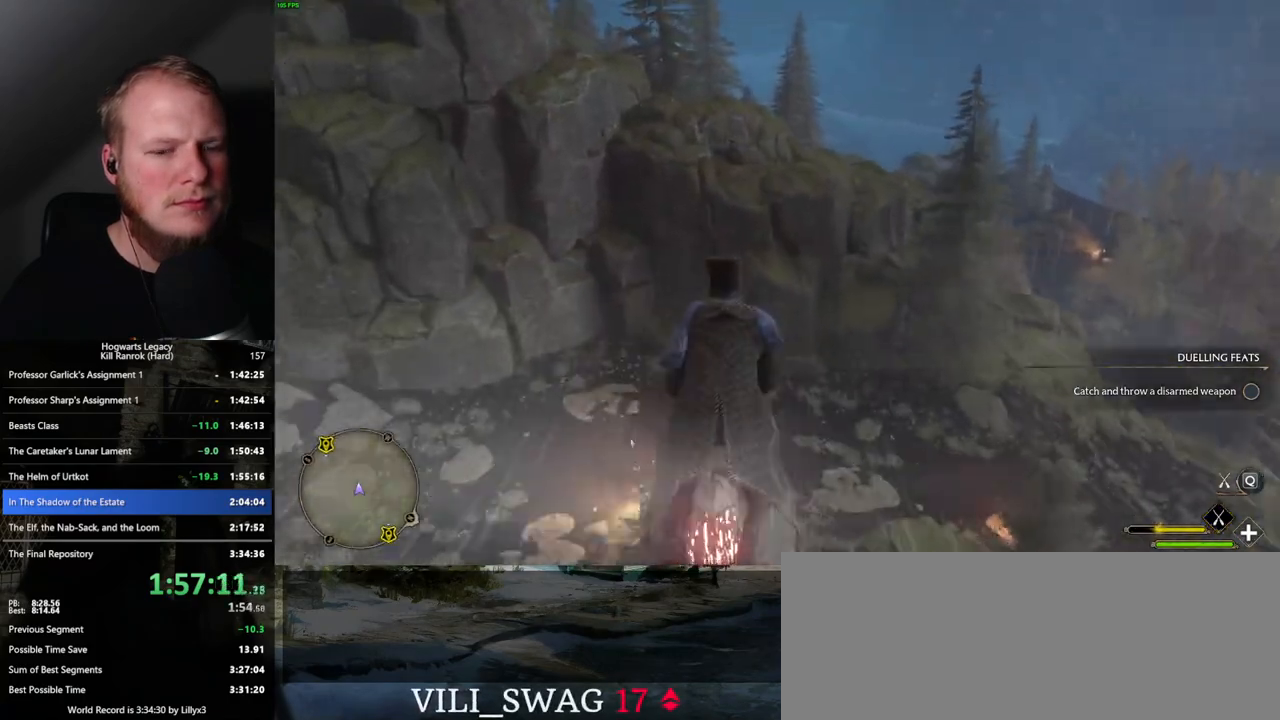
{"keys": ["w"], "mouse": ["left"], "events": []}
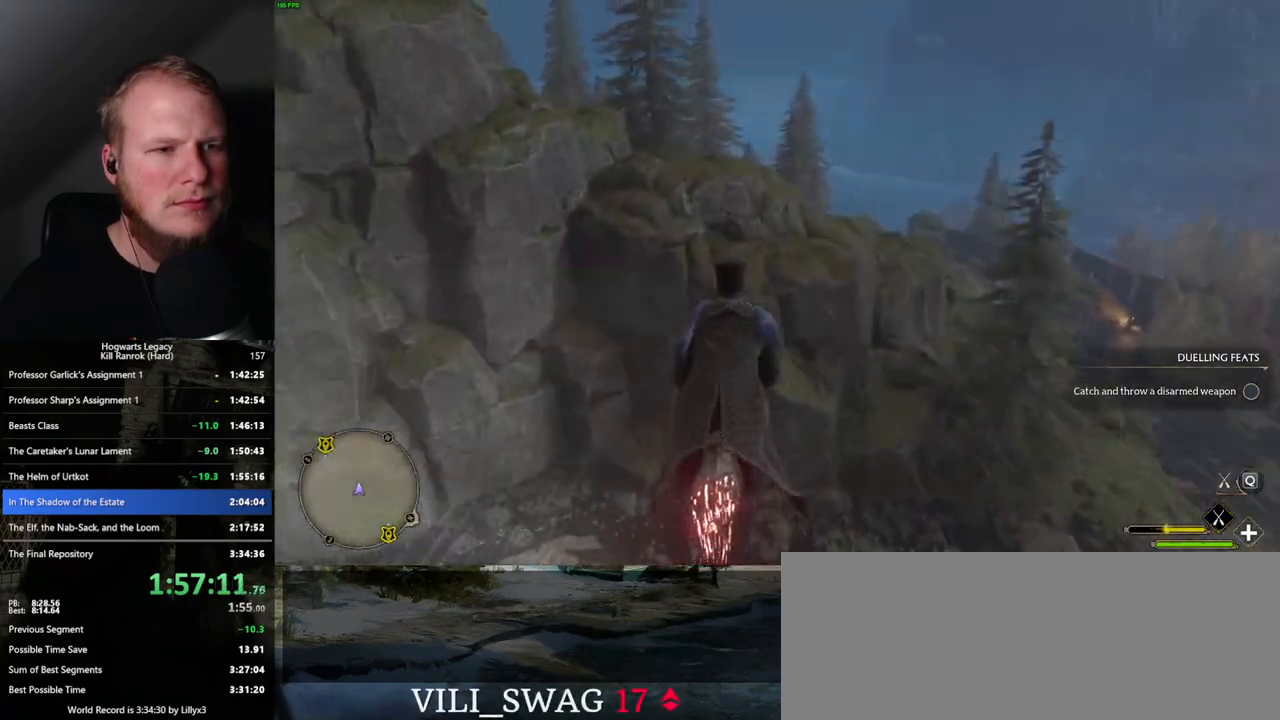
{"keys": ["w"], "mouse": ["left"], "events": []}
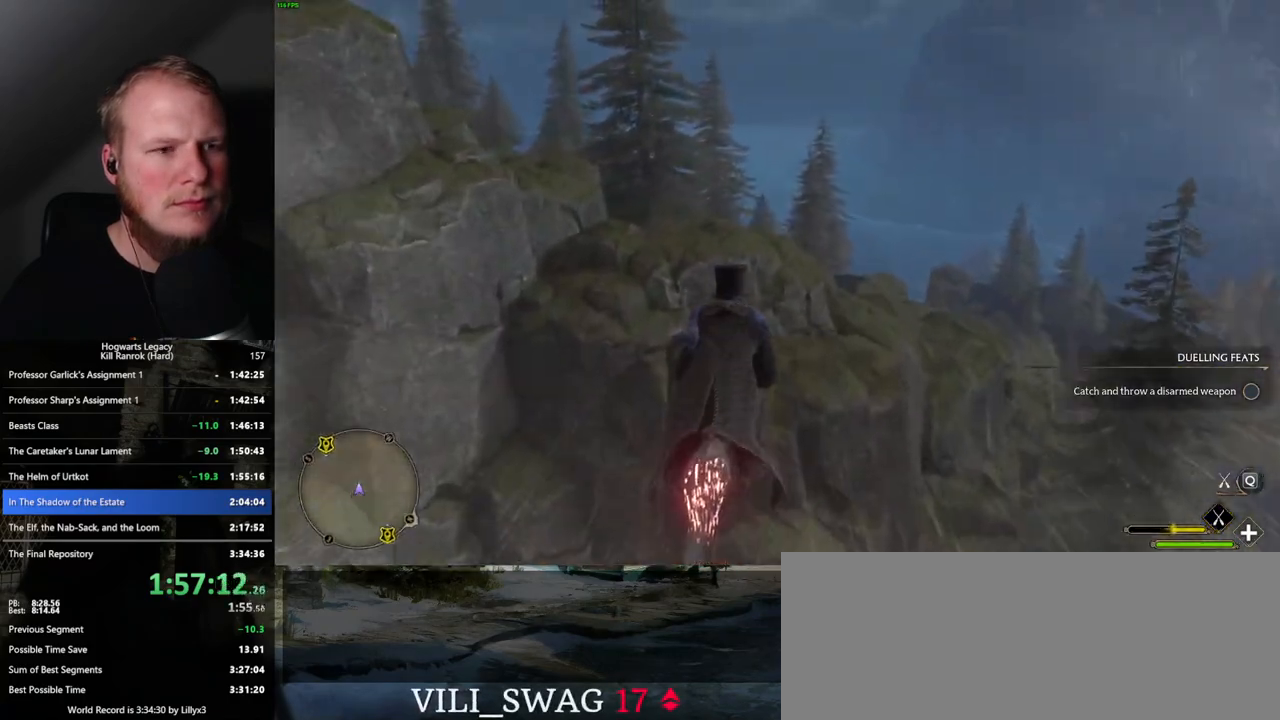
{"keys": ["w"], "mouse": ["left"], "events": [[117, "ctrl_l", "down"], [267, "ctrl_l", "up"]]}
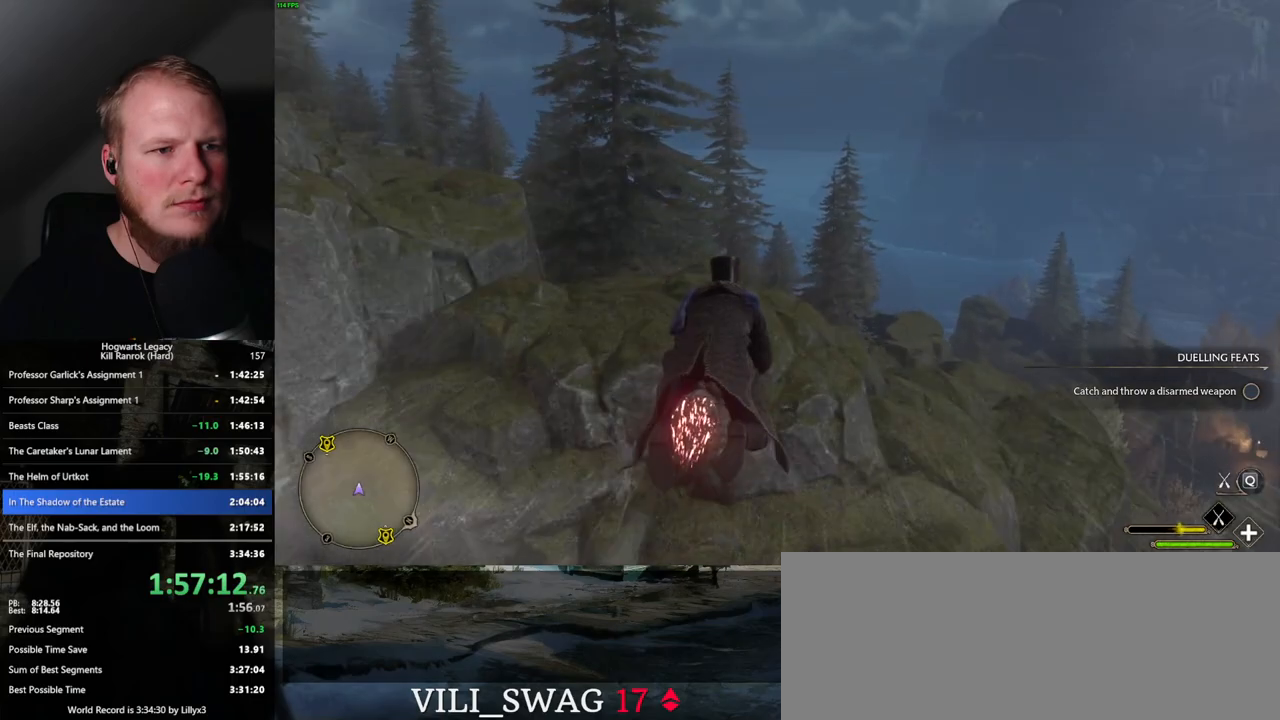
{"keys": ["ctrl_l", "w"], "mouse": ["left"], "events": [[283, "ctrl_l", "down"]]}
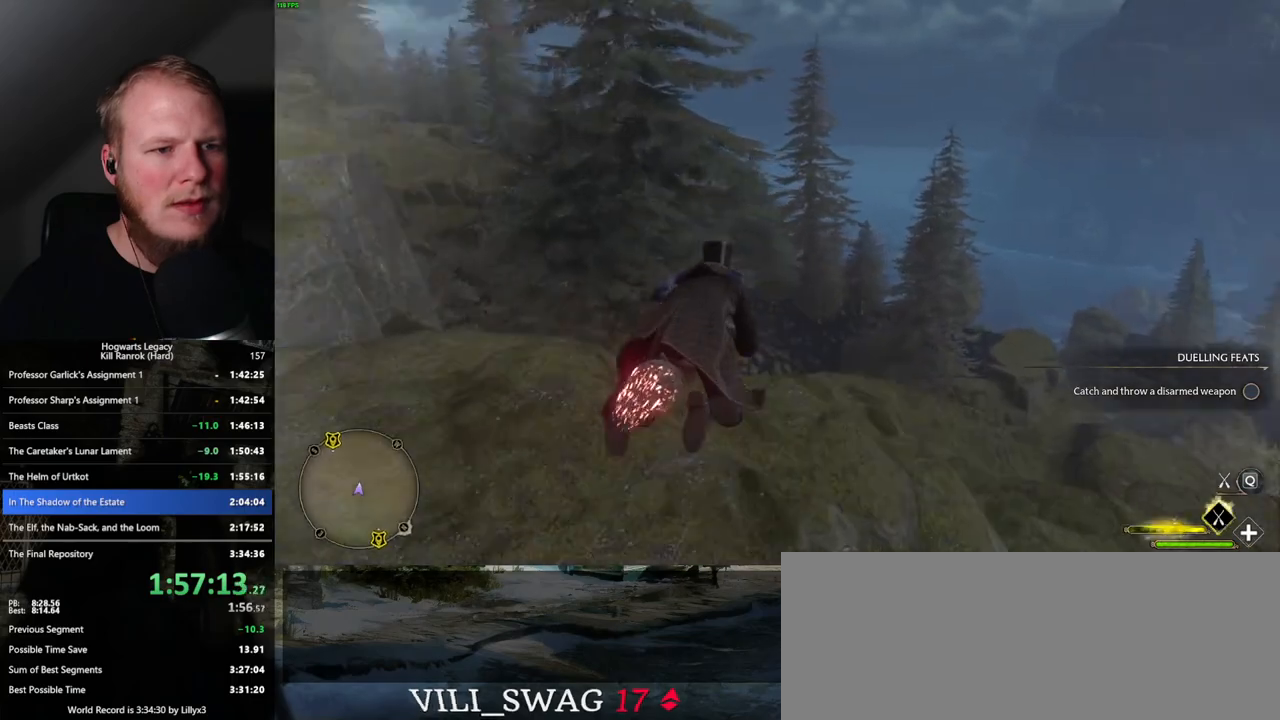
{"keys": ["w"], "mouse": ["left"], "events": [[33, "ctrl_l", "up"]]}
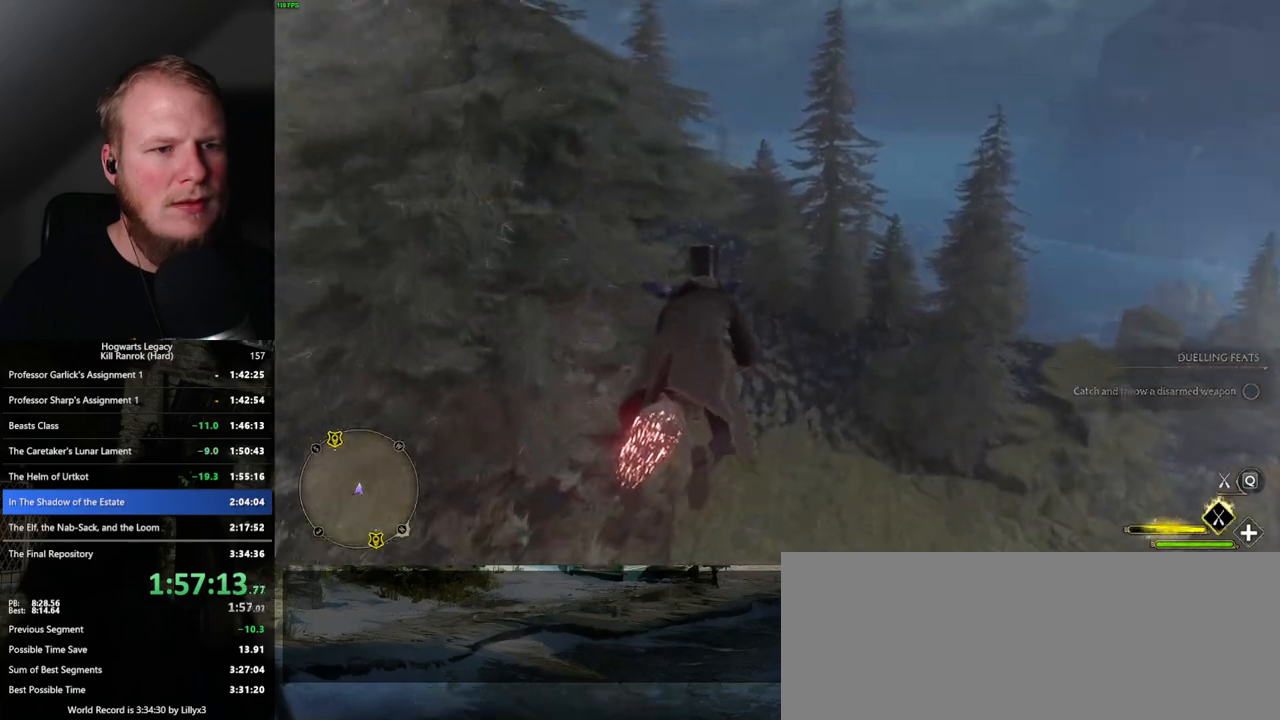
{"keys": ["ctrl_l", "w"], "mouse": ["left"], "events": [[100, "ctrl_l", "down"]]}
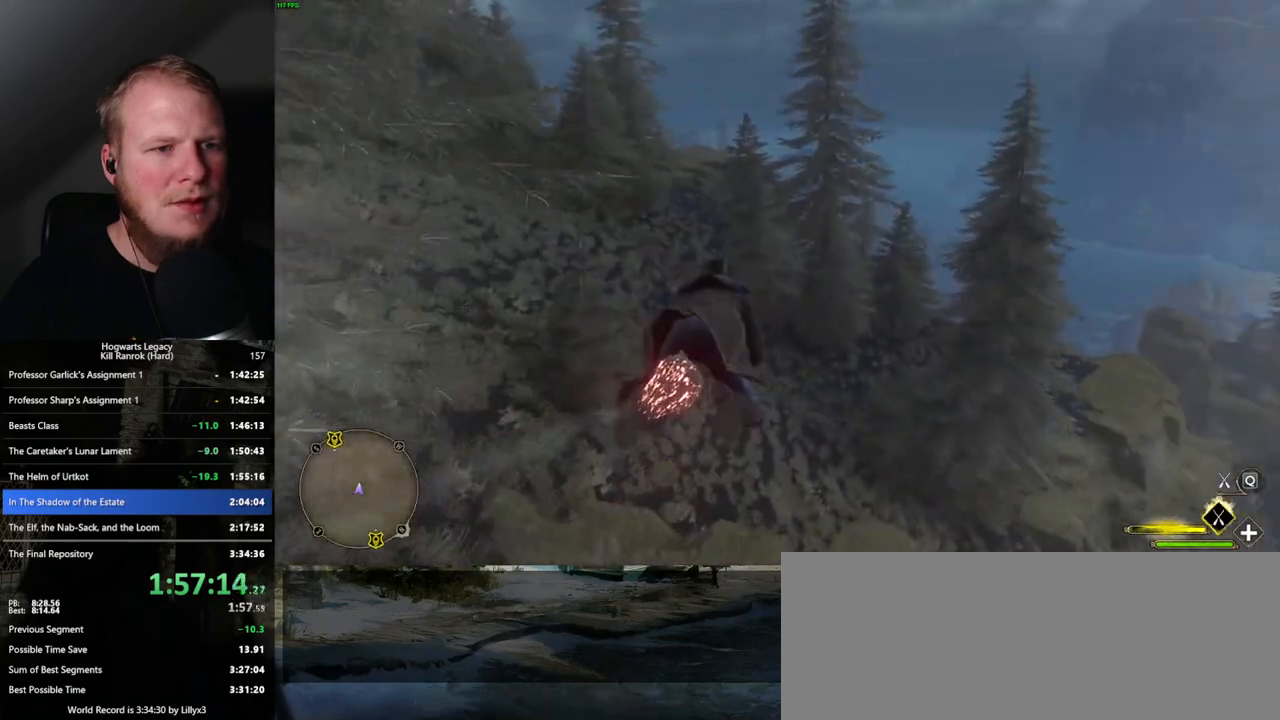
{"keys": ["w"], "mouse": ["left"], "events": [[50, "ctrl_l", "up"]]}
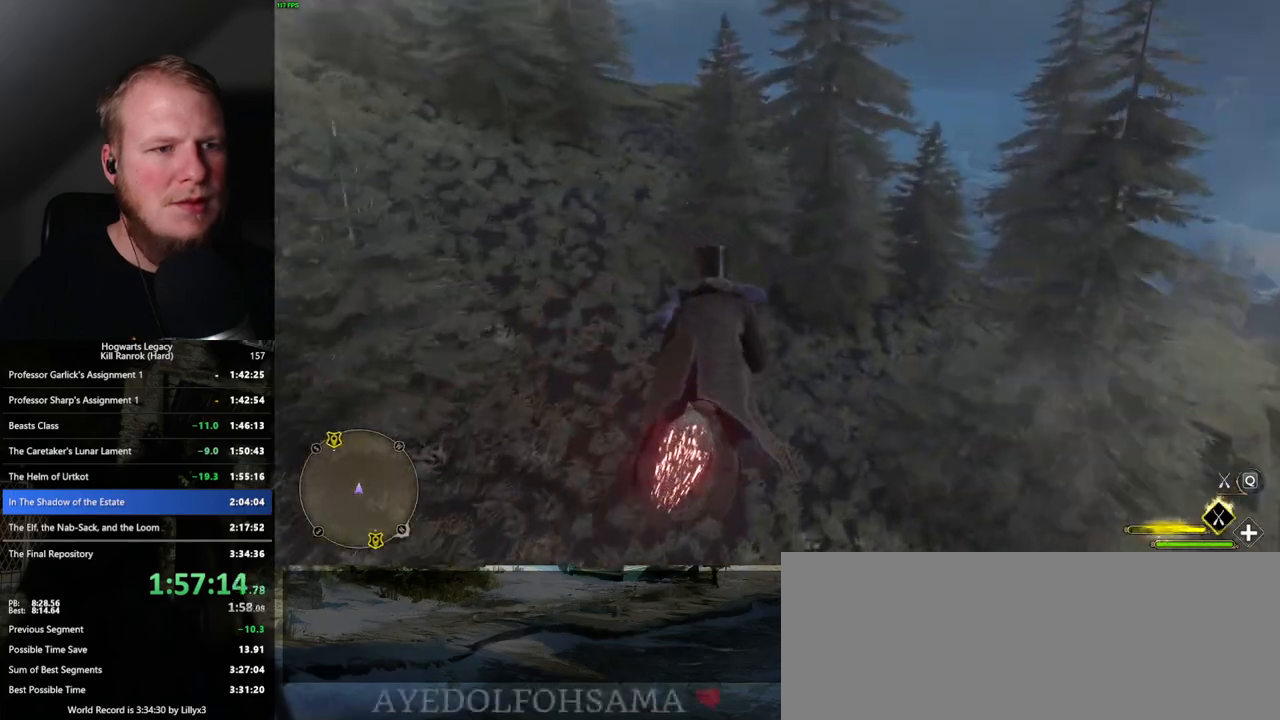
{"keys": ["w"], "mouse": ["left"], "events": []}
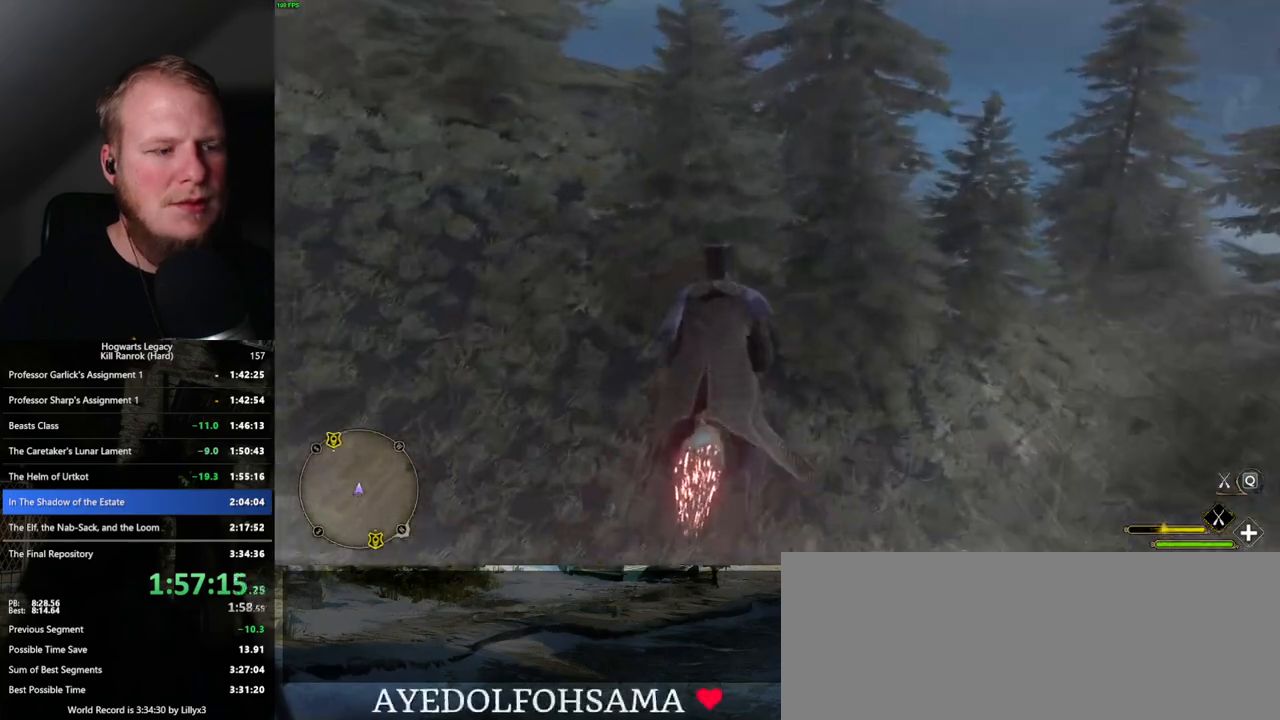
{"keys": ["w"], "mouse": ["left"], "events": [[83, "a", "down"], [150, "a", "up"]]}
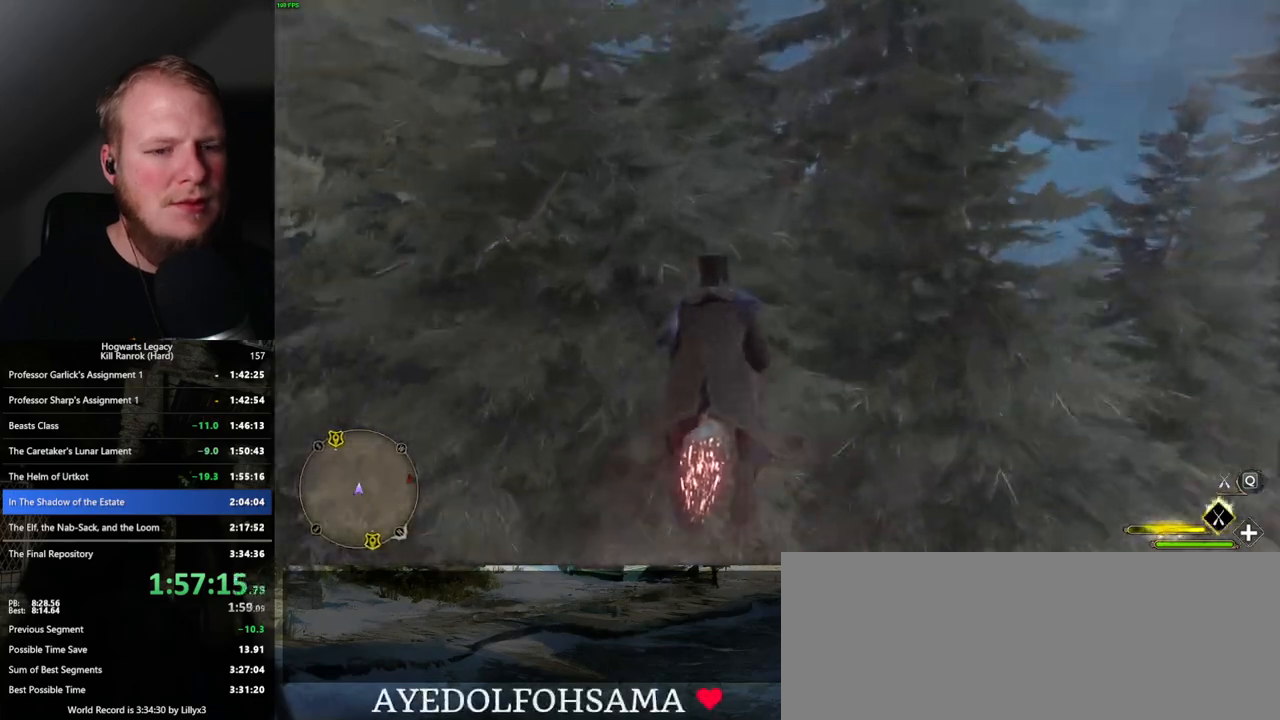
{"keys": ["w"], "mouse": ["left"], "events": []}